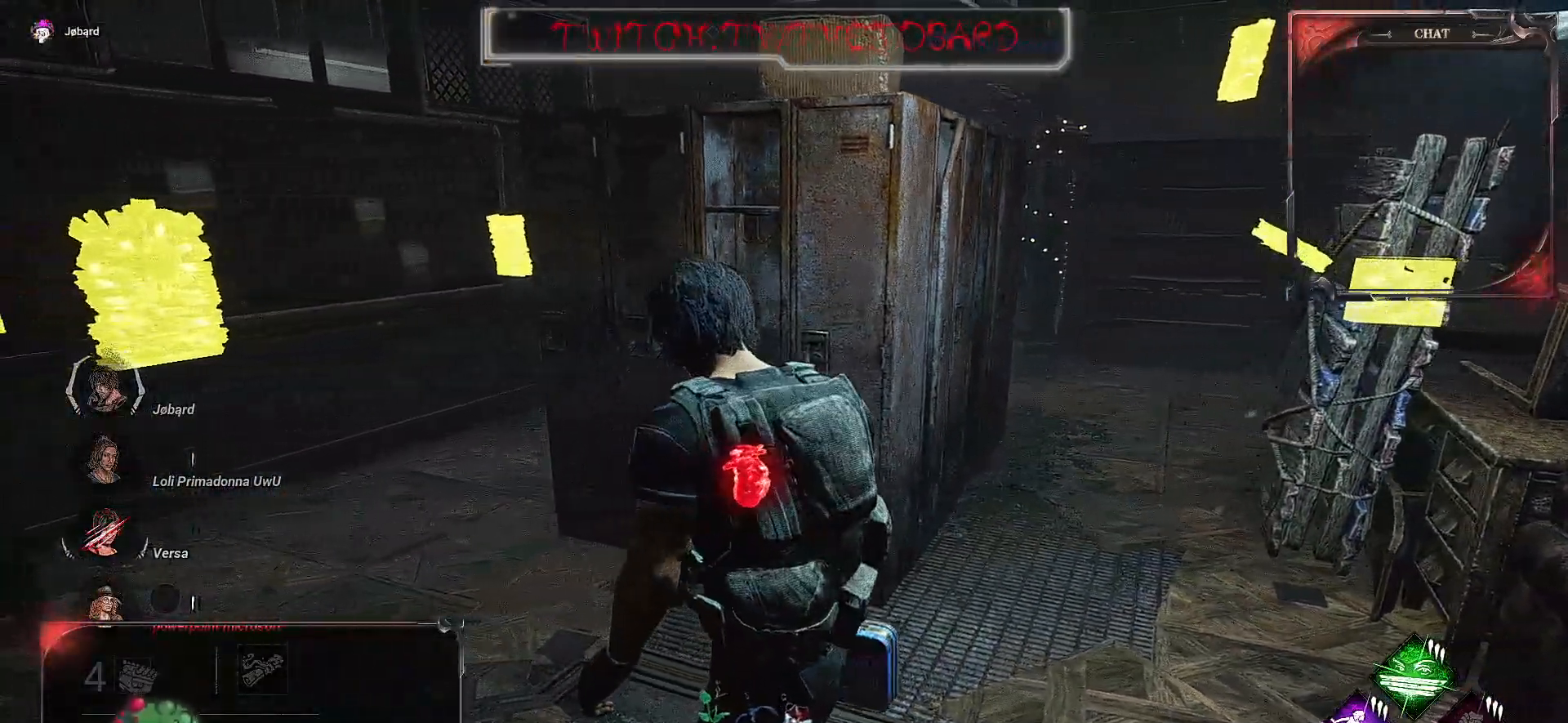
Gameplay with keyboard and mouse; each line is a JSON object with the keys and mouse buttons held at the frame after it. "events" lists presses ("down") and releases ("up") of "a", "ctrl", "d", "e", "f", "q", "r", "s", "shift", "space", "tab", "z", "mouse_left", "mouse_wheel", "mouse_right", "mouse_mb4" and "mouse_mb5" between this image and that frame as [ms after this image, input, new state], when the widget could be followed in between. "mouse_left", "mouse_wheel", "mouse_right", "mouse_mb4", "mouse_mb5" = the "left", "wheel", "right", "mb4", "mb5" buttons of the "mouse" list. No other keys are recorded. "wheel" means that the mouse wheel is clicked or scrolled. Mouse movement is not recorded.
{"keys": [], "mouse": [], "events": [[17, "ctrl", "down"], [267, "ctrl", "up"]]}
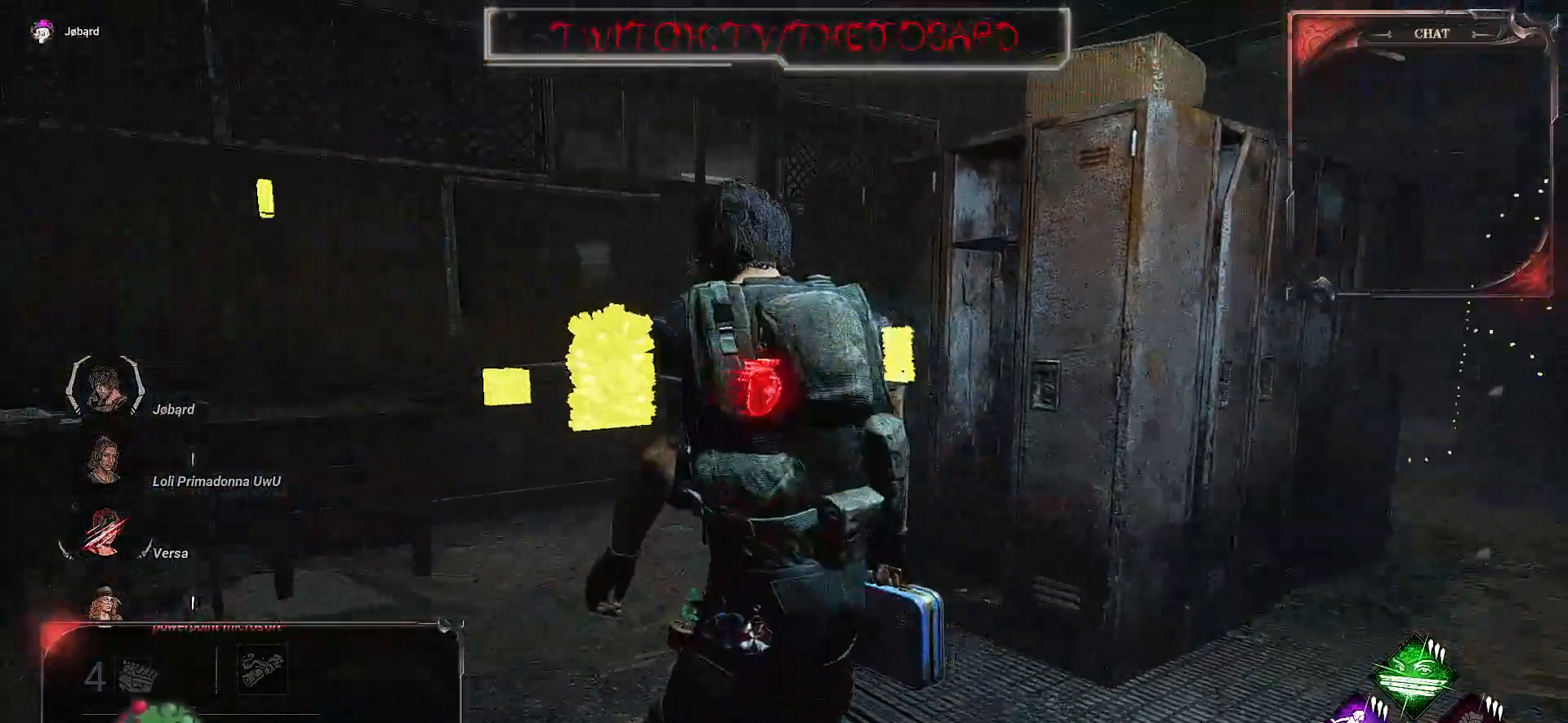
{"keys": ["shift", "z"], "mouse": [], "events": [[217, "z", "down"], [400, "shift", "down"]]}
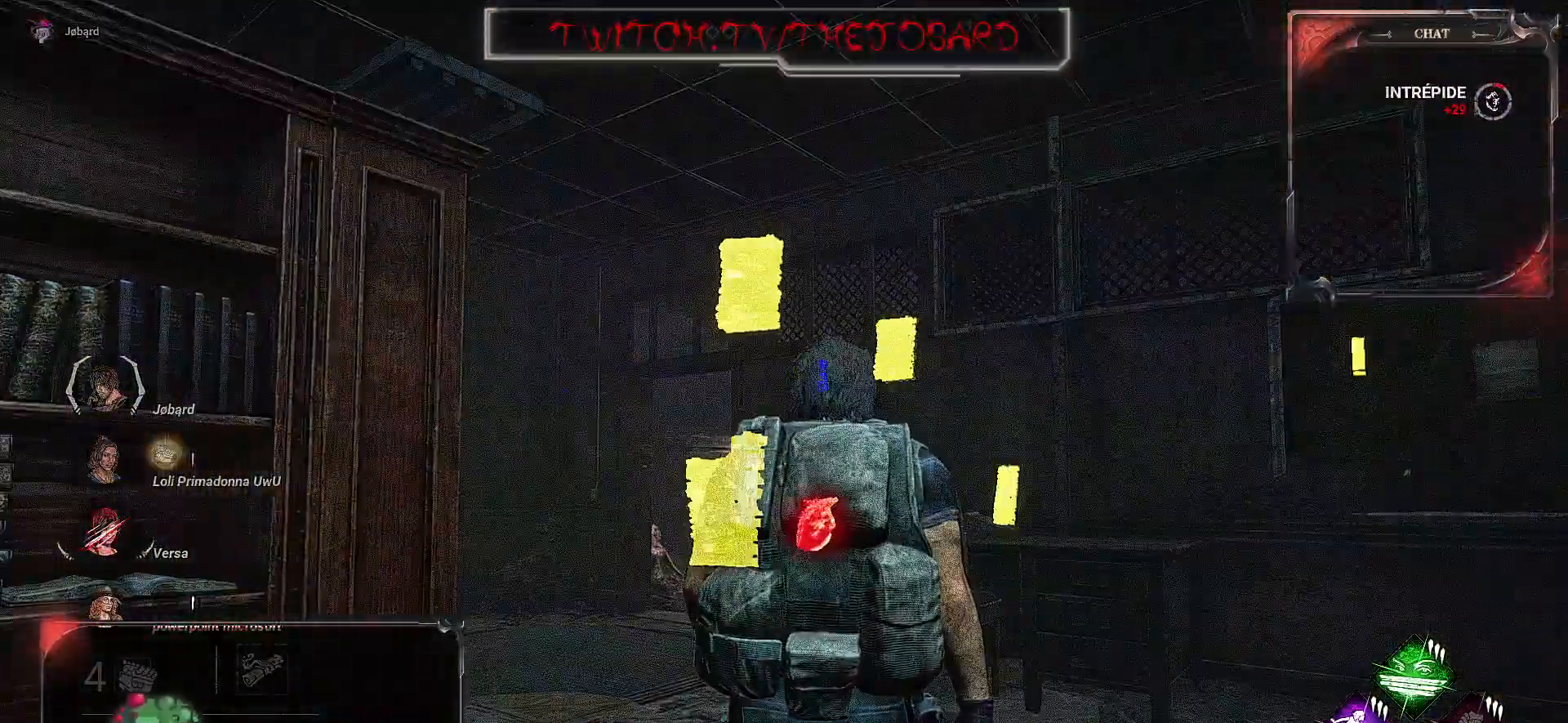
{"keys": ["shift", "z"], "mouse": [], "events": []}
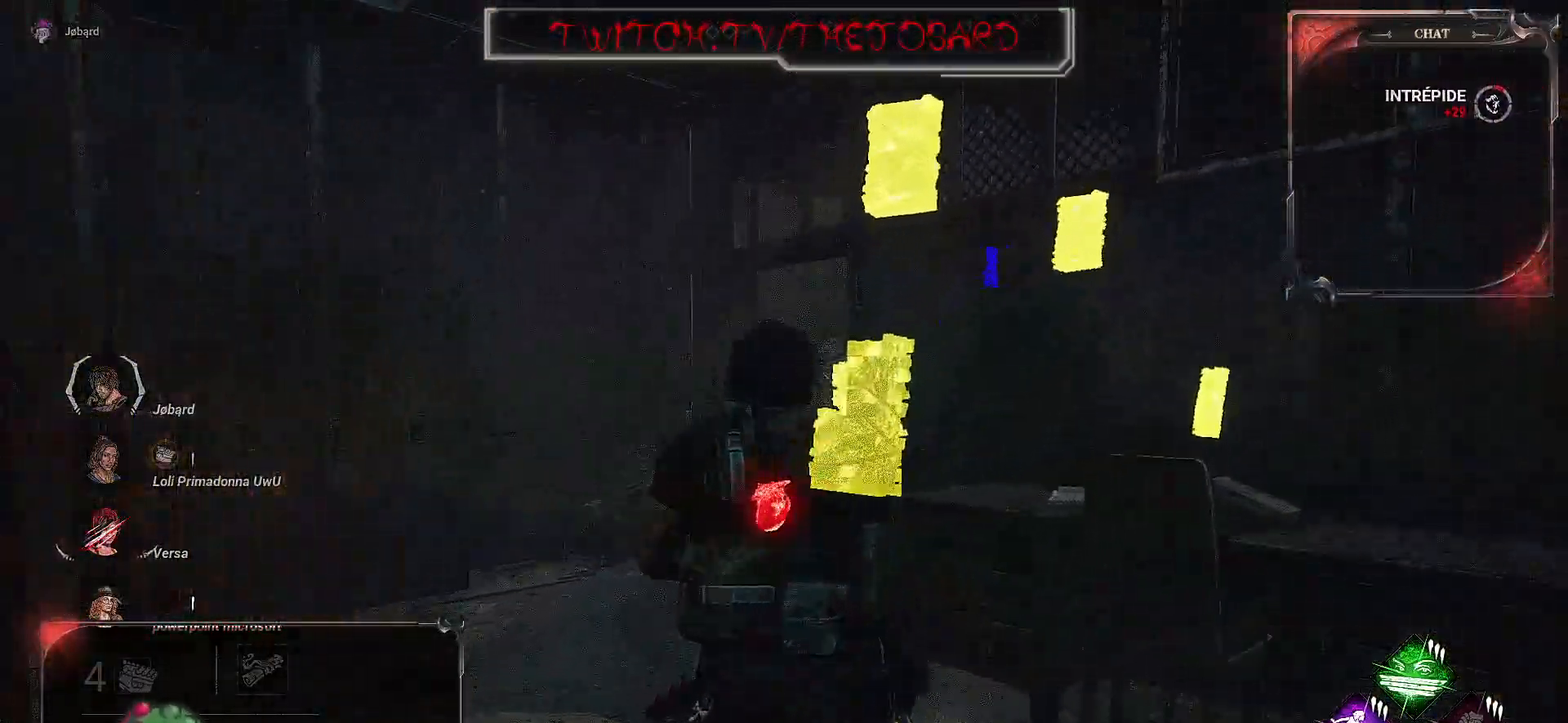
{"keys": ["shift", "z"], "mouse": [], "events": []}
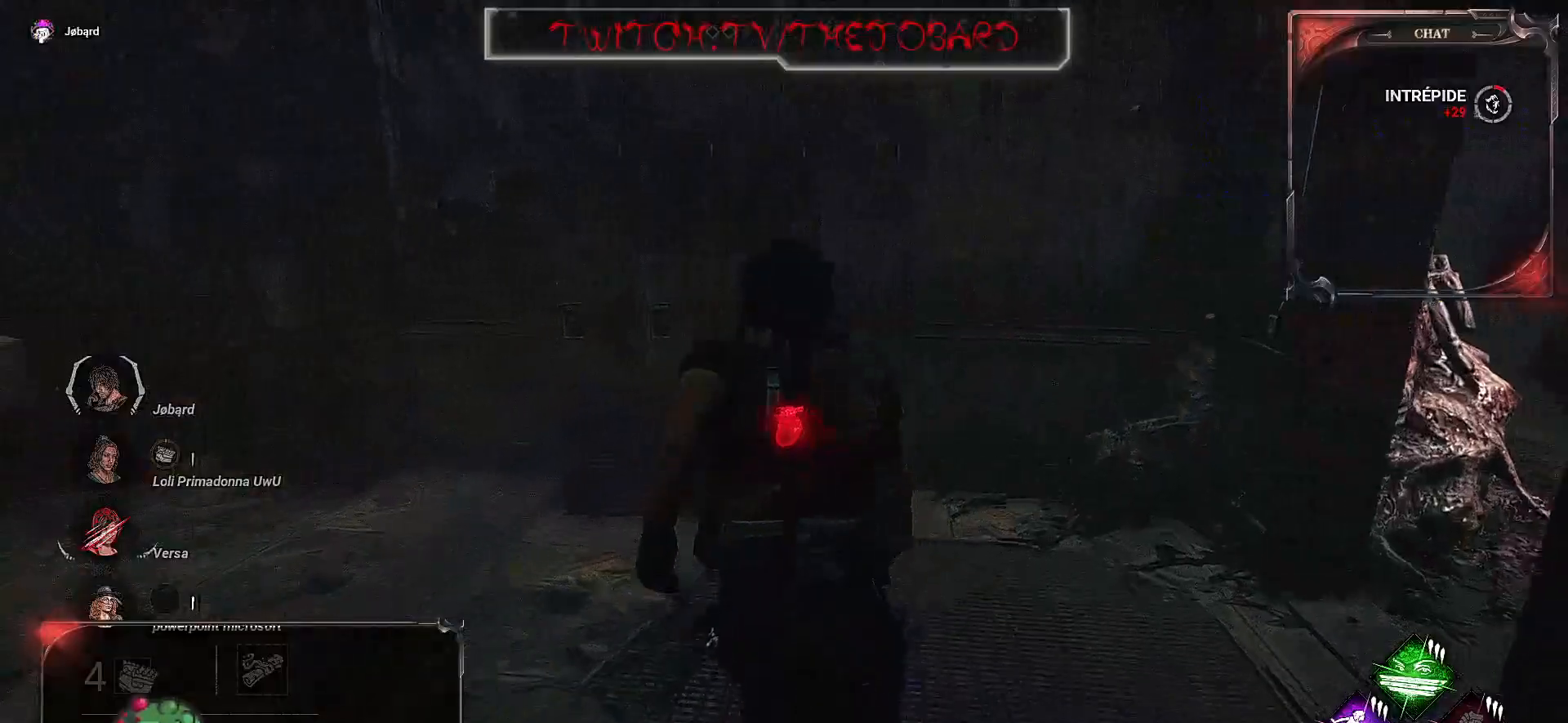
{"keys": ["shift", "z"], "mouse": [], "events": []}
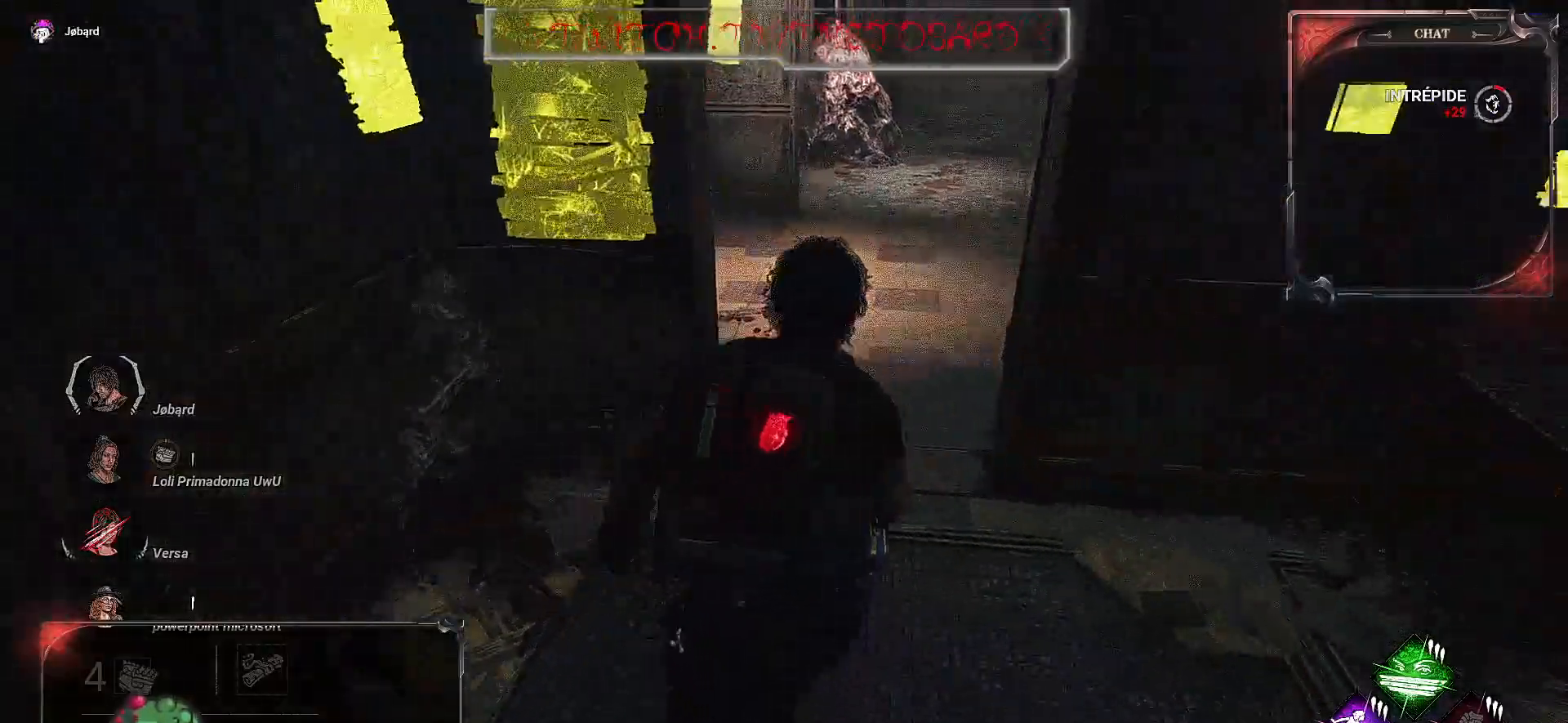
{"keys": ["z"], "mouse": [], "events": [[200, "shift", "up"]]}
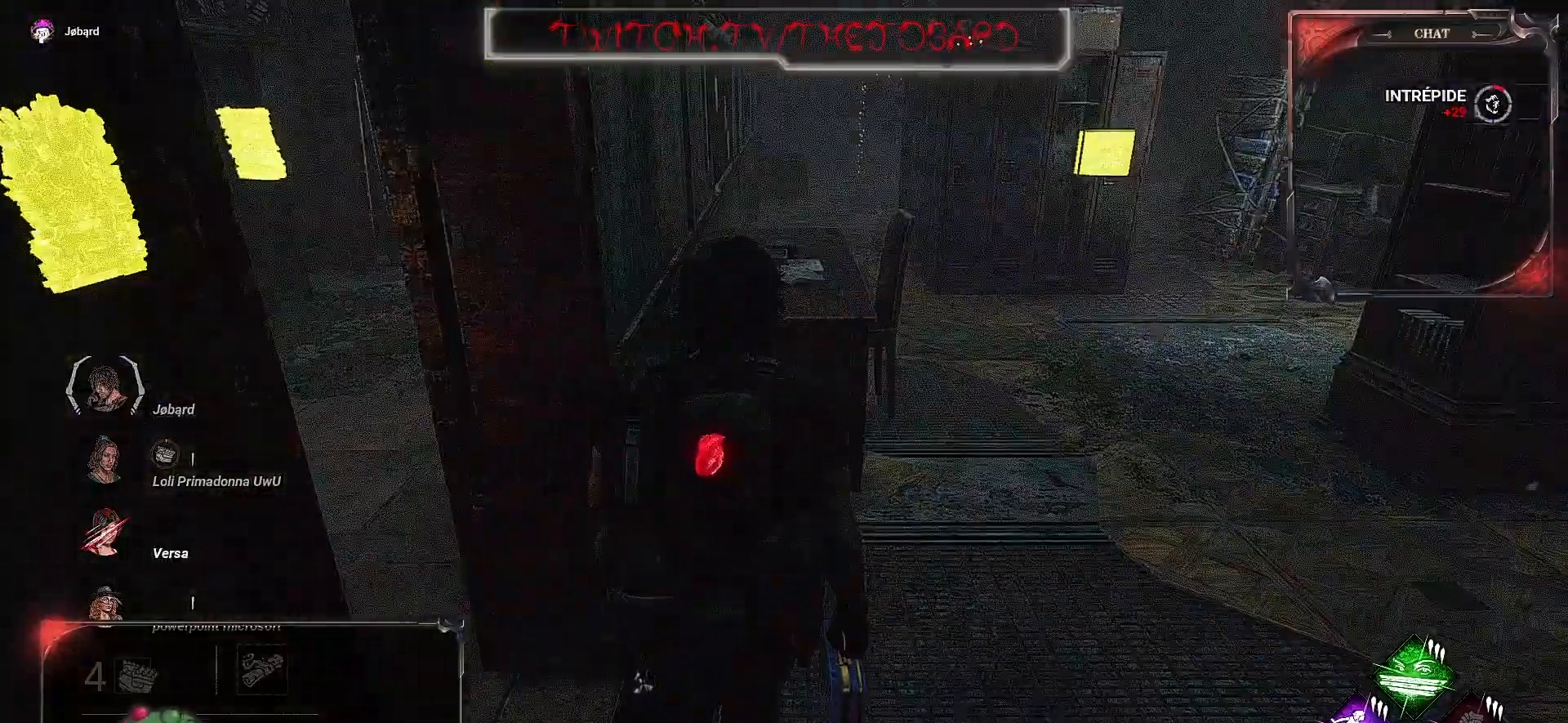
{"keys": ["q", "s"], "mouse": [], "events": [[34, "z", "up"], [367, "s", "down"], [467, "q", "down"]]}
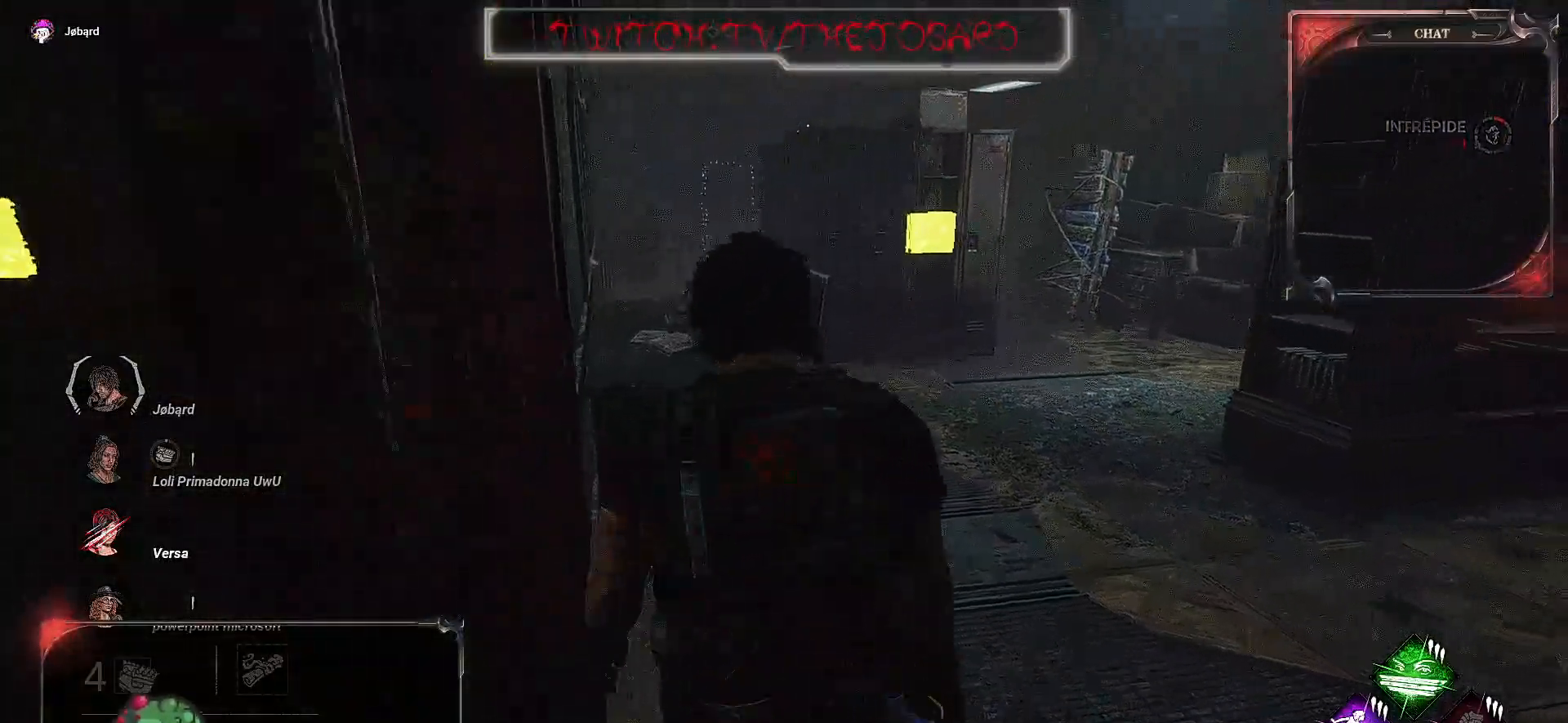
{"keys": ["z"], "mouse": [], "events": [[50, "q", "up"], [50, "s", "up"], [367, "z", "down"]]}
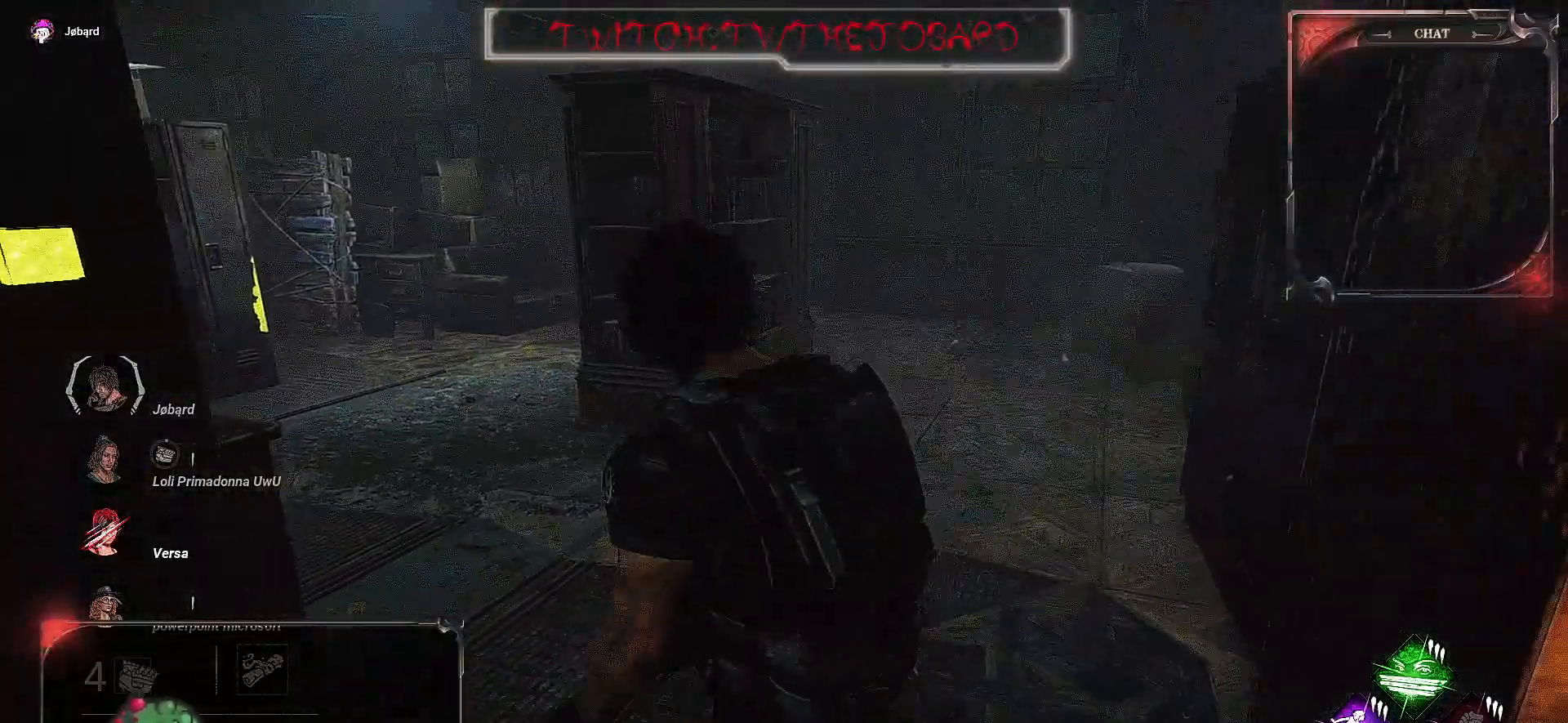
{"keys": ["q", "z"], "mouse": [], "events": [[500, "q", "down"]]}
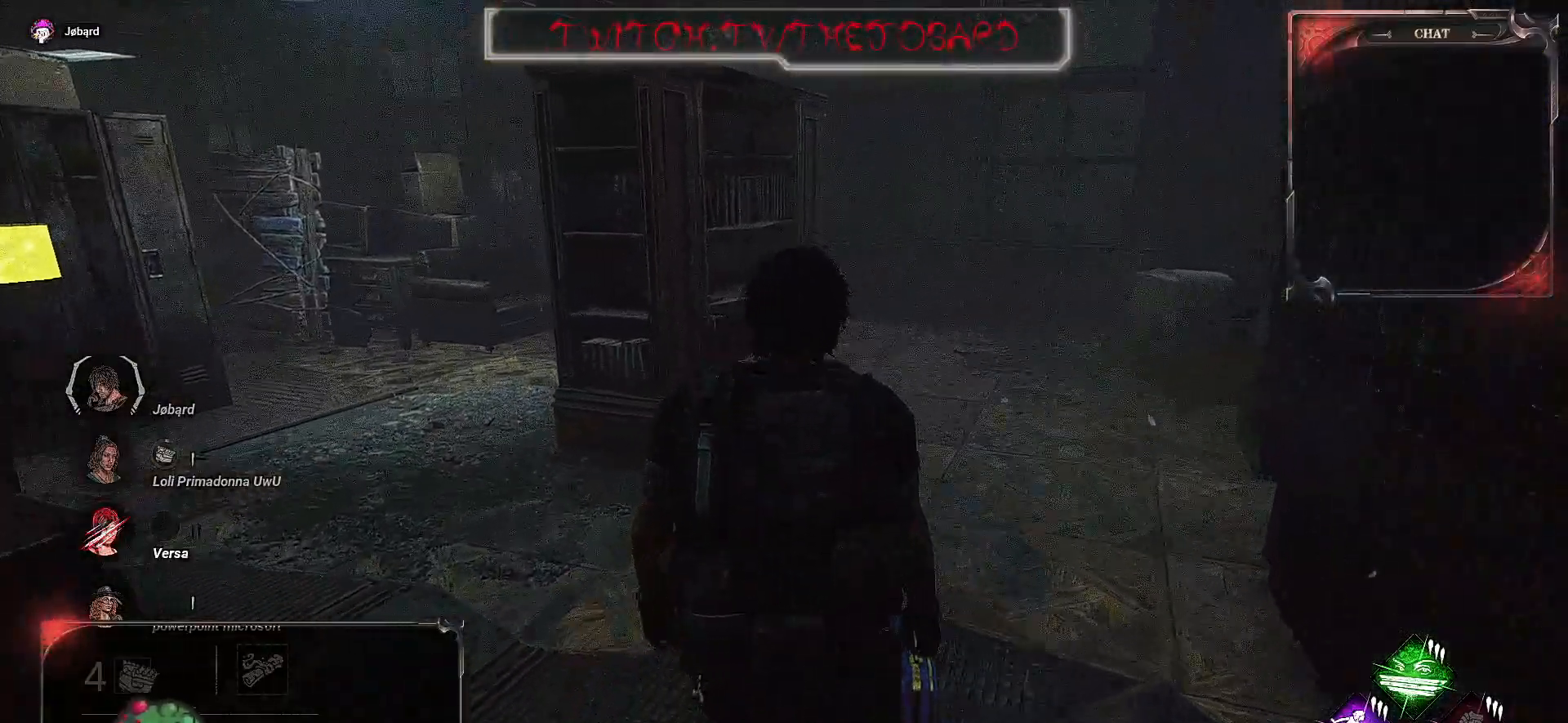
{"keys": [], "mouse": [], "events": [[234, "q", "up"], [334, "z", "up"]]}
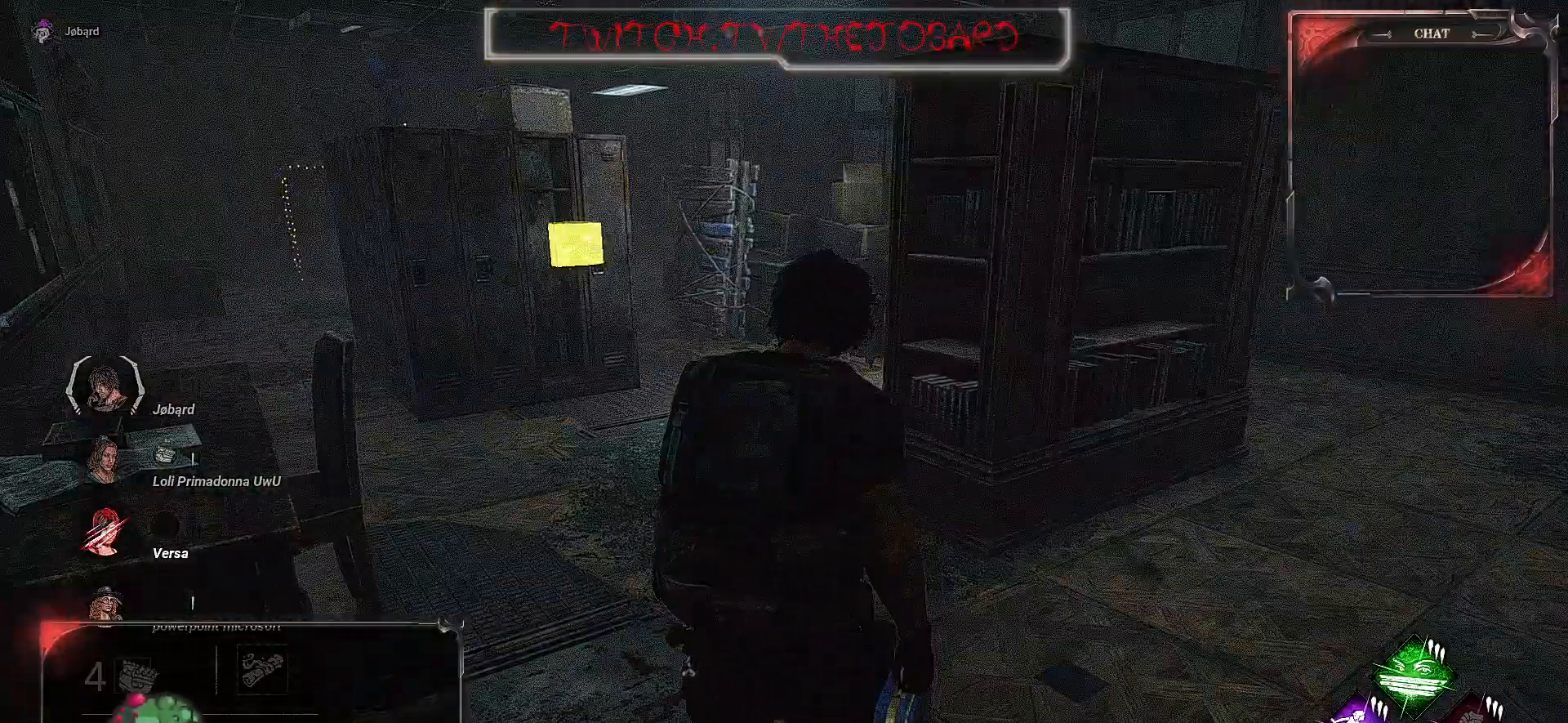
{"keys": ["q"], "mouse": [], "events": [[34, "q", "down"]]}
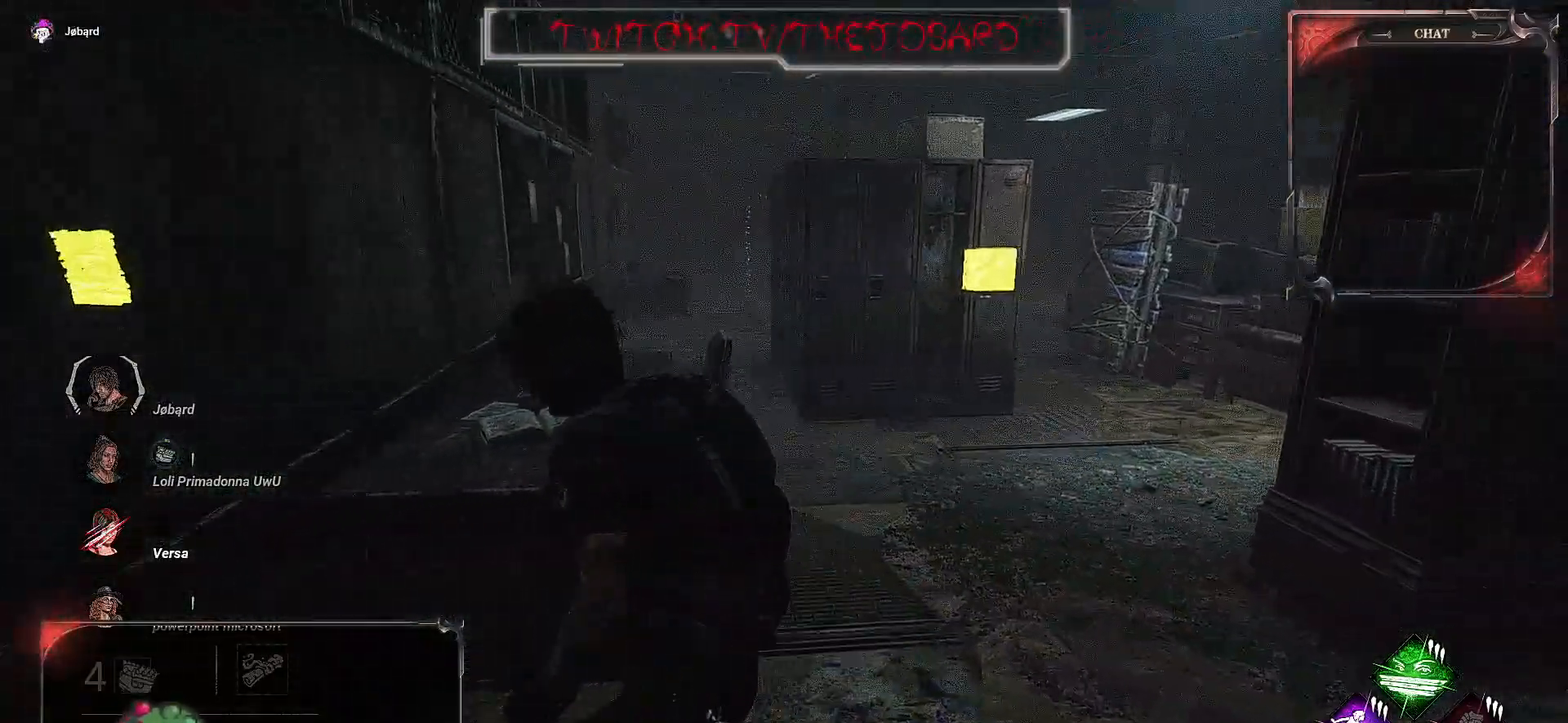
{"keys": ["q", "s"], "mouse": [], "events": [[34, "shift", "down"], [367, "shift", "up"], [384, "s", "down"]]}
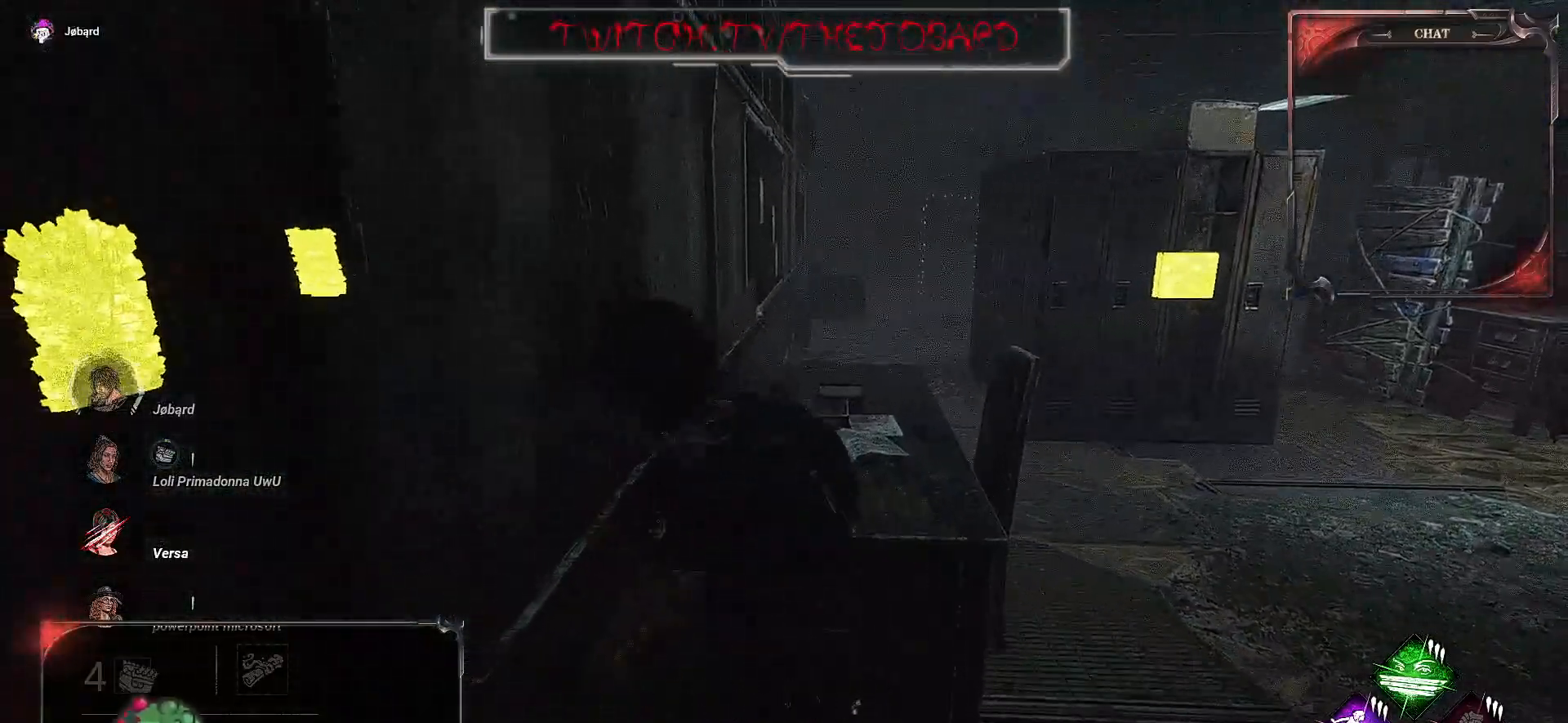
{"keys": ["s"], "mouse": [], "events": [[67, "q", "up"]]}
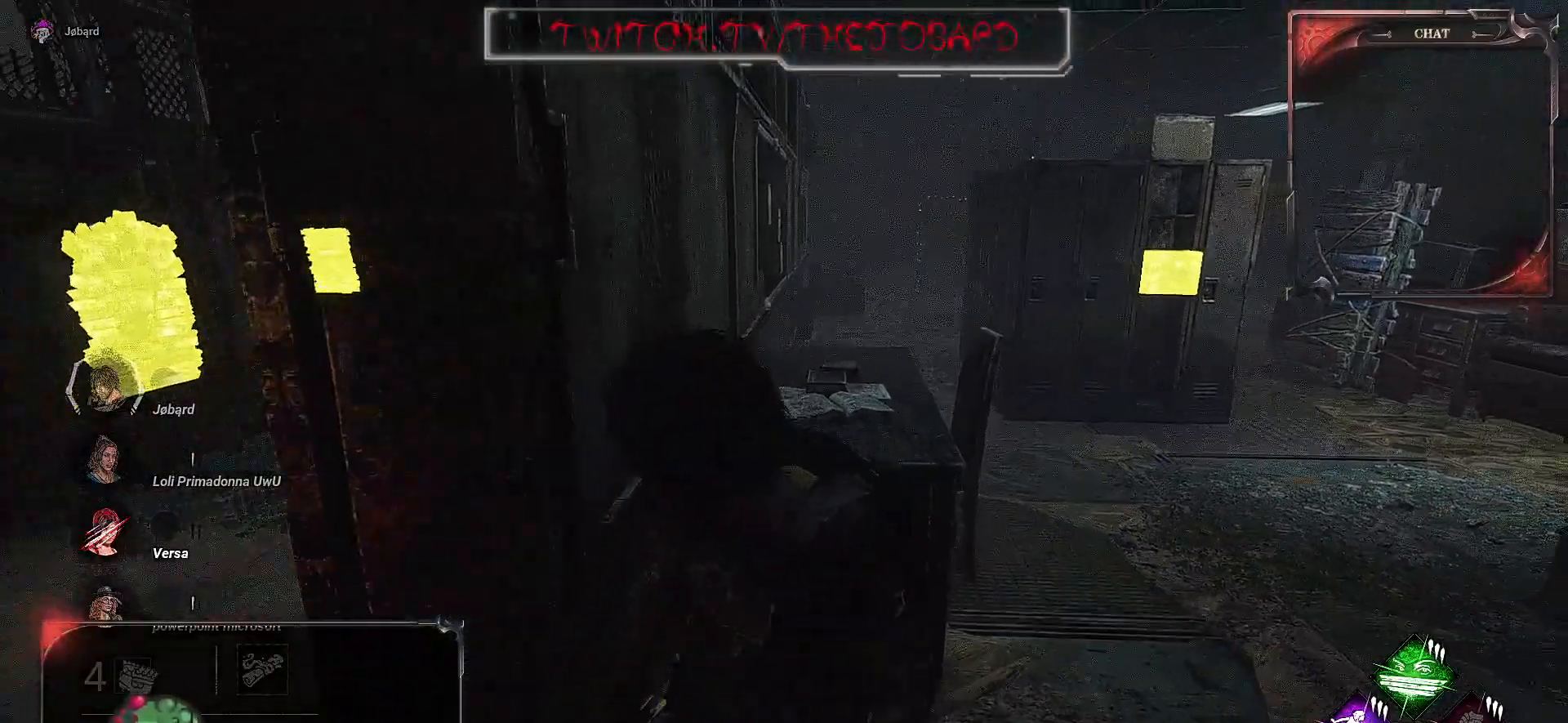
{"keys": ["q", "z"], "mouse": [], "events": [[100, "q", "down"], [167, "s", "up"], [417, "z", "down"]]}
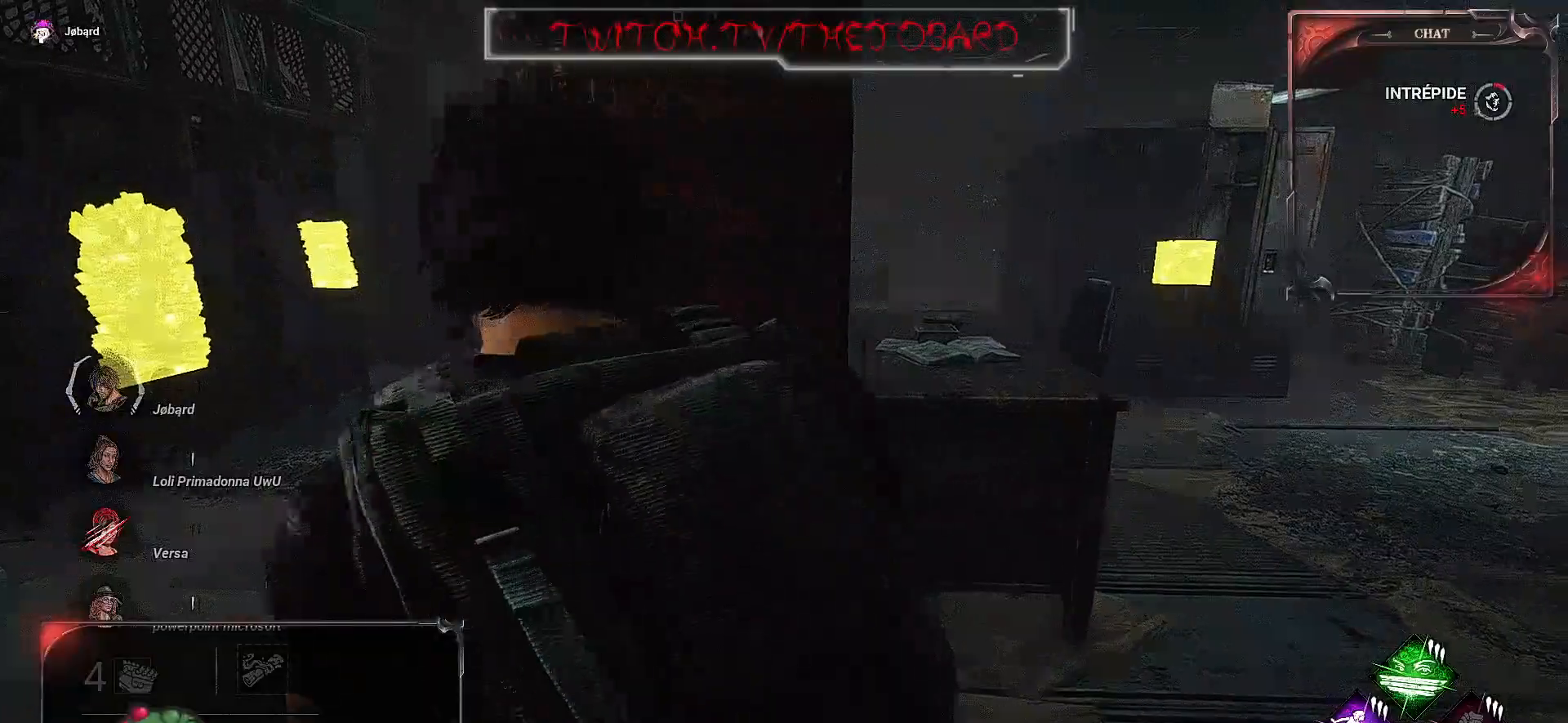
{"keys": [], "mouse": [], "events": [[417, "z", "up"], [450, "q", "up"]]}
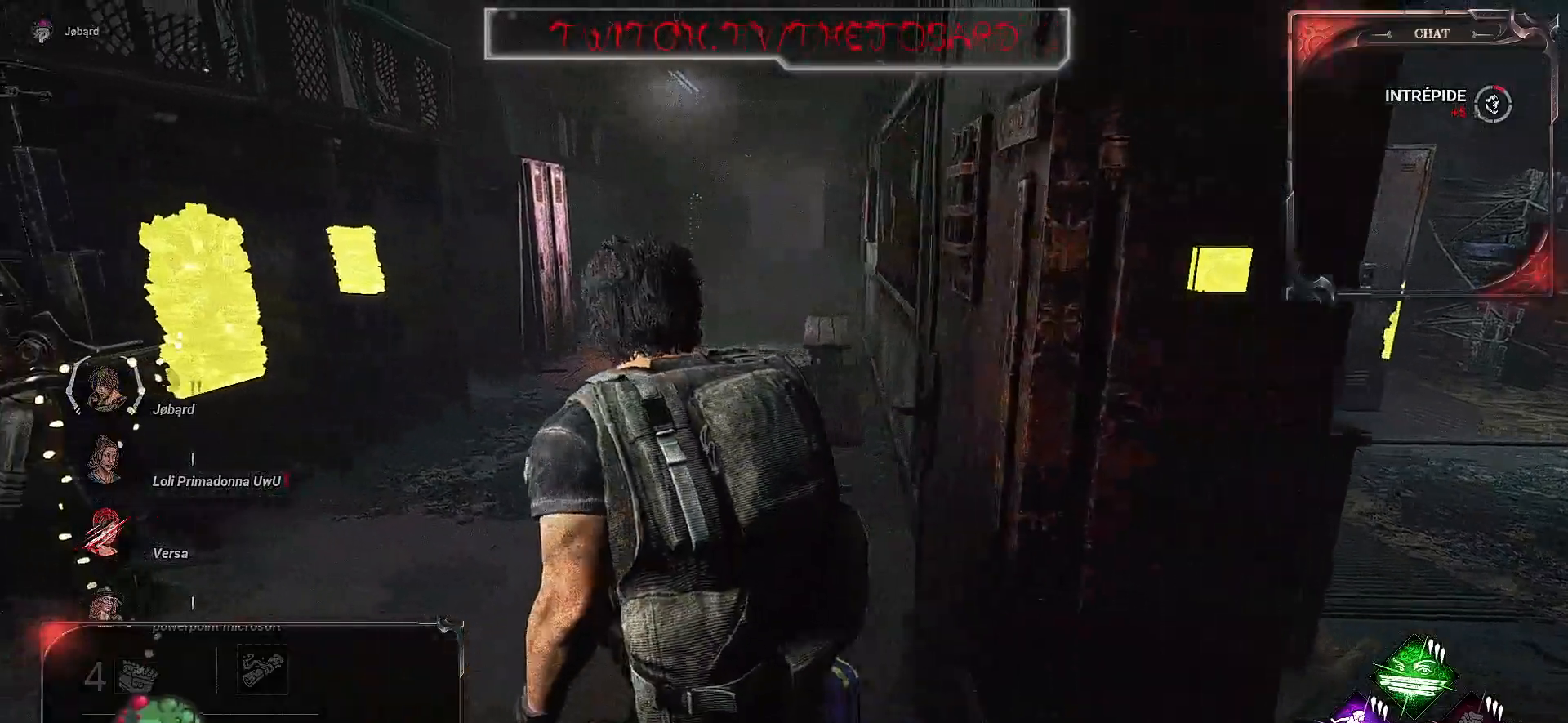
{"keys": [], "mouse": [], "events": []}
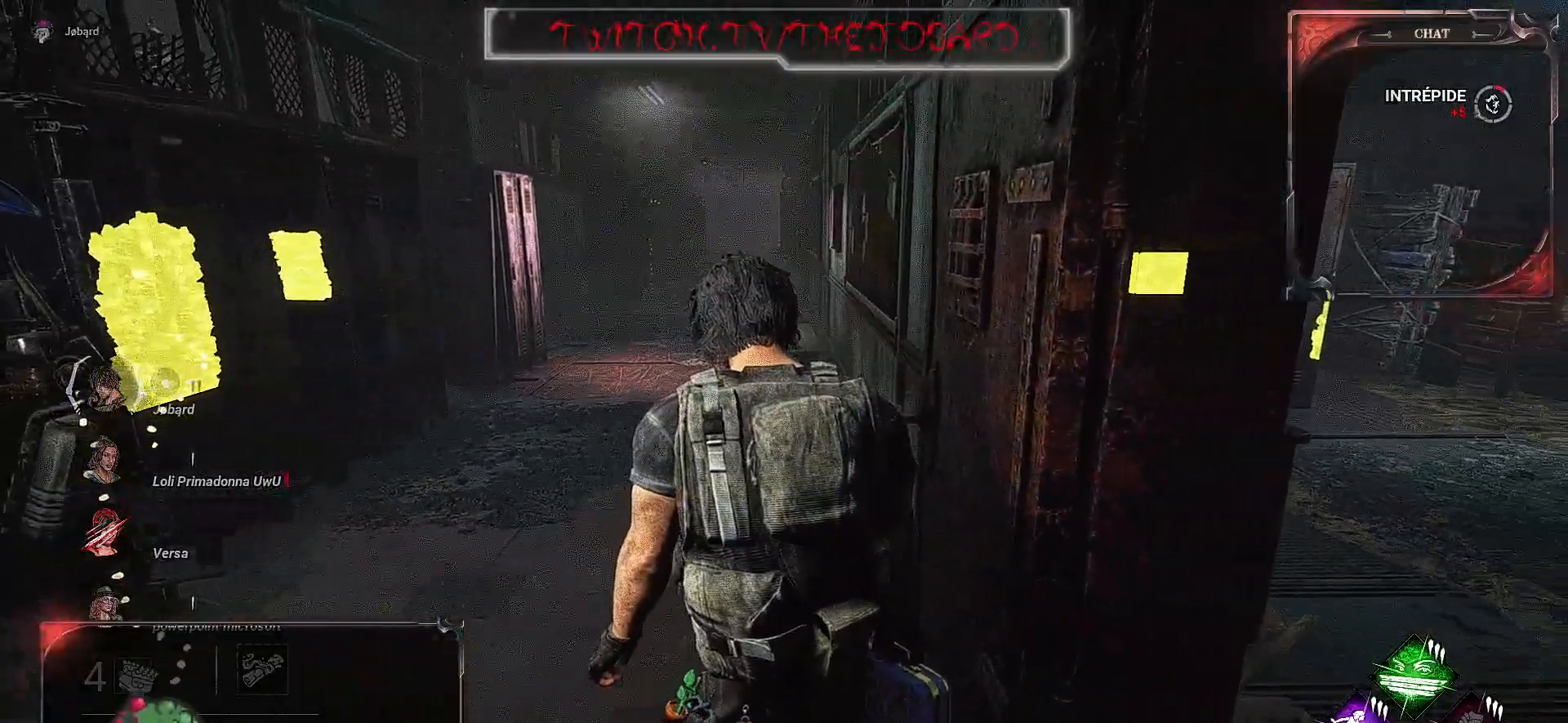
{"keys": ["q", "shift", "z"], "mouse": [], "events": [[84, "q", "down"], [134, "shift", "down"], [384, "z", "down"]]}
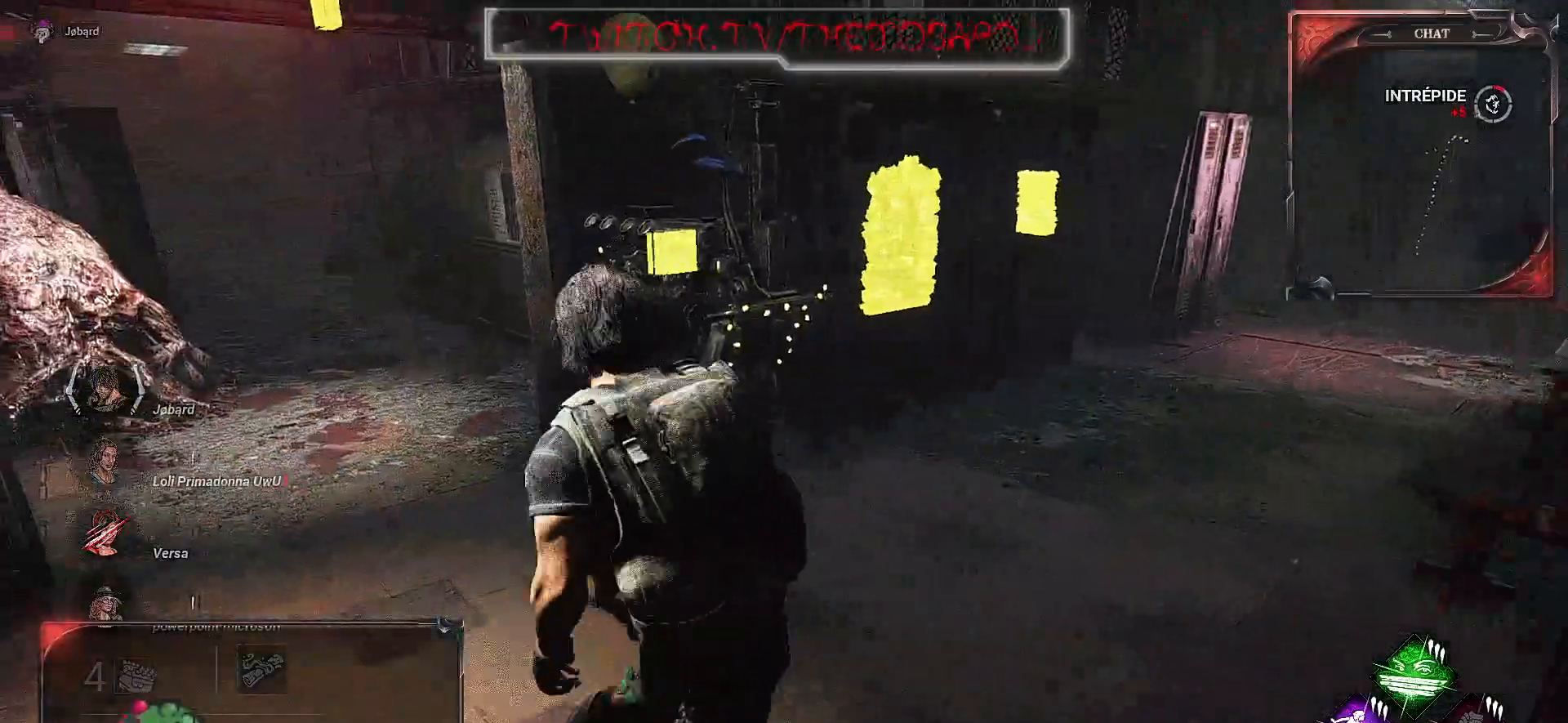
{"keys": ["shift", "z"], "mouse": [], "events": [[250, "q", "up"]]}
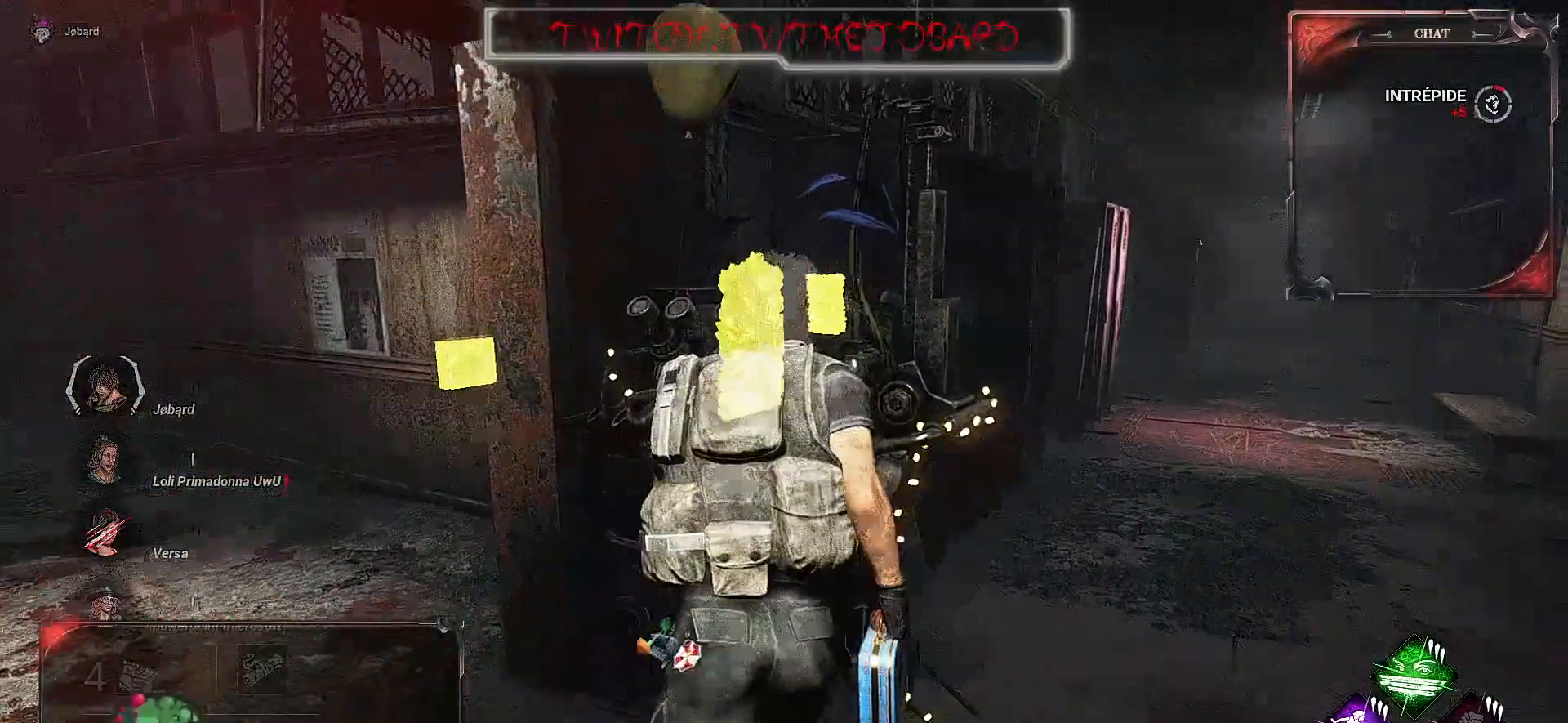
{"keys": [], "mouse": ["left"], "events": [[100, "shift", "up"], [167, "mouse_left", "down"], [184, "z", "up"]]}
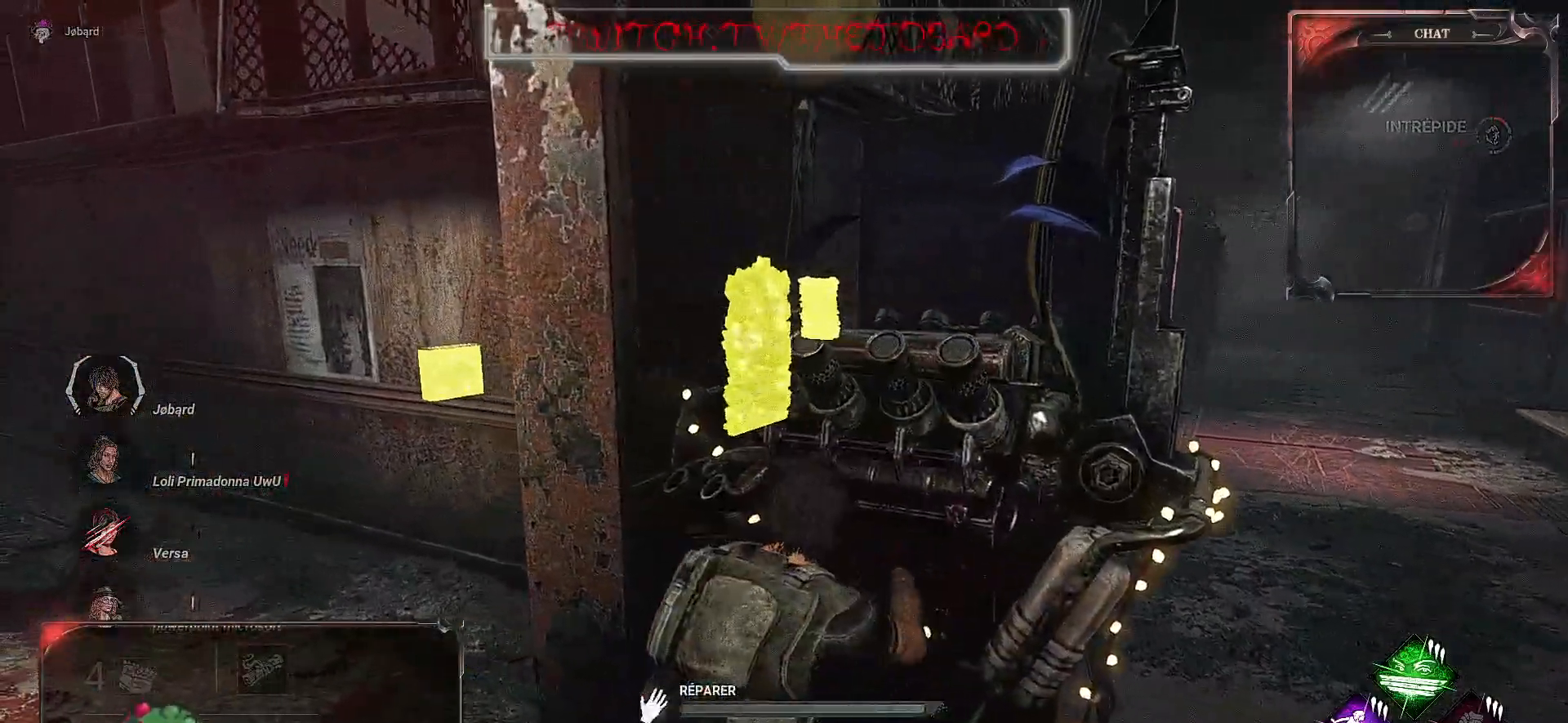
{"keys": [], "mouse": ["left"], "events": []}
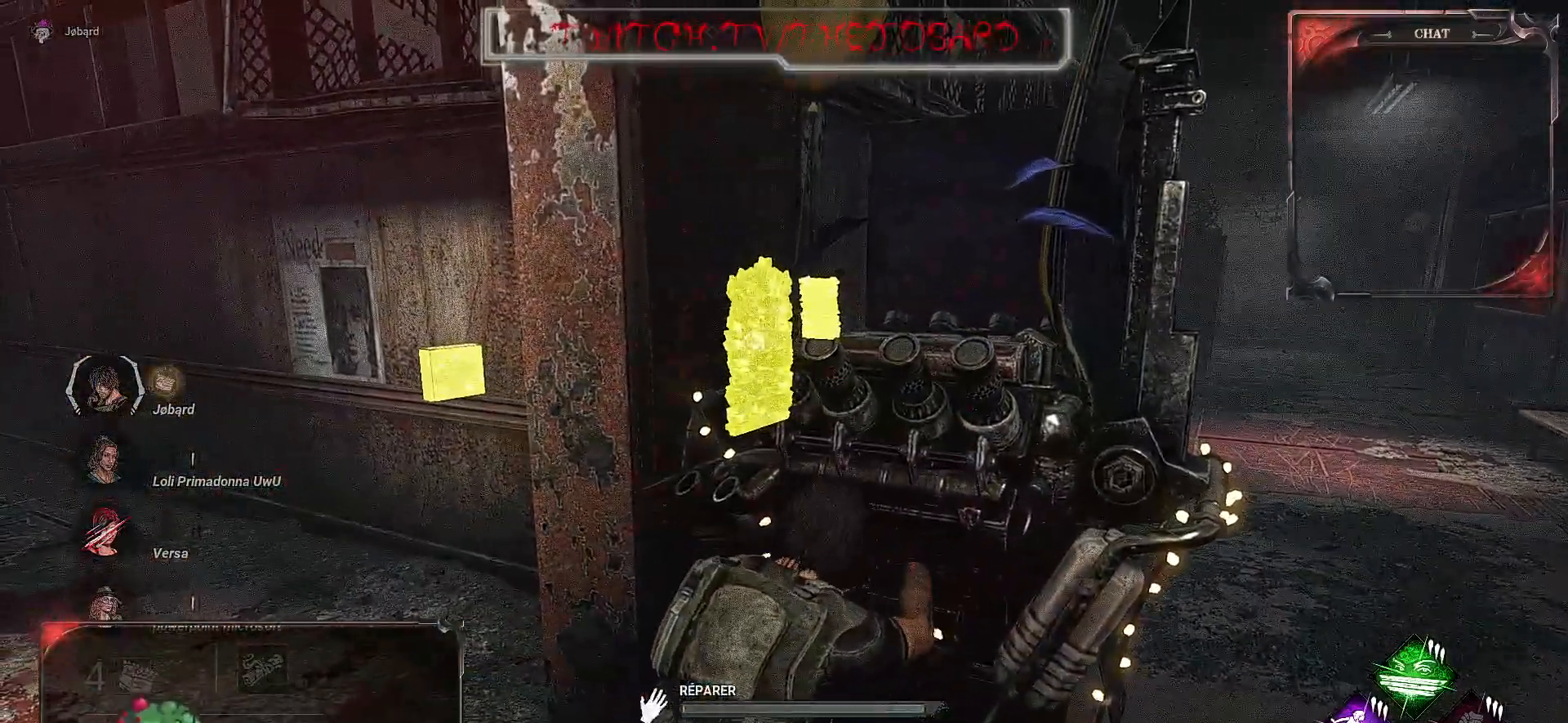
{"keys": [], "mouse": ["left"], "events": []}
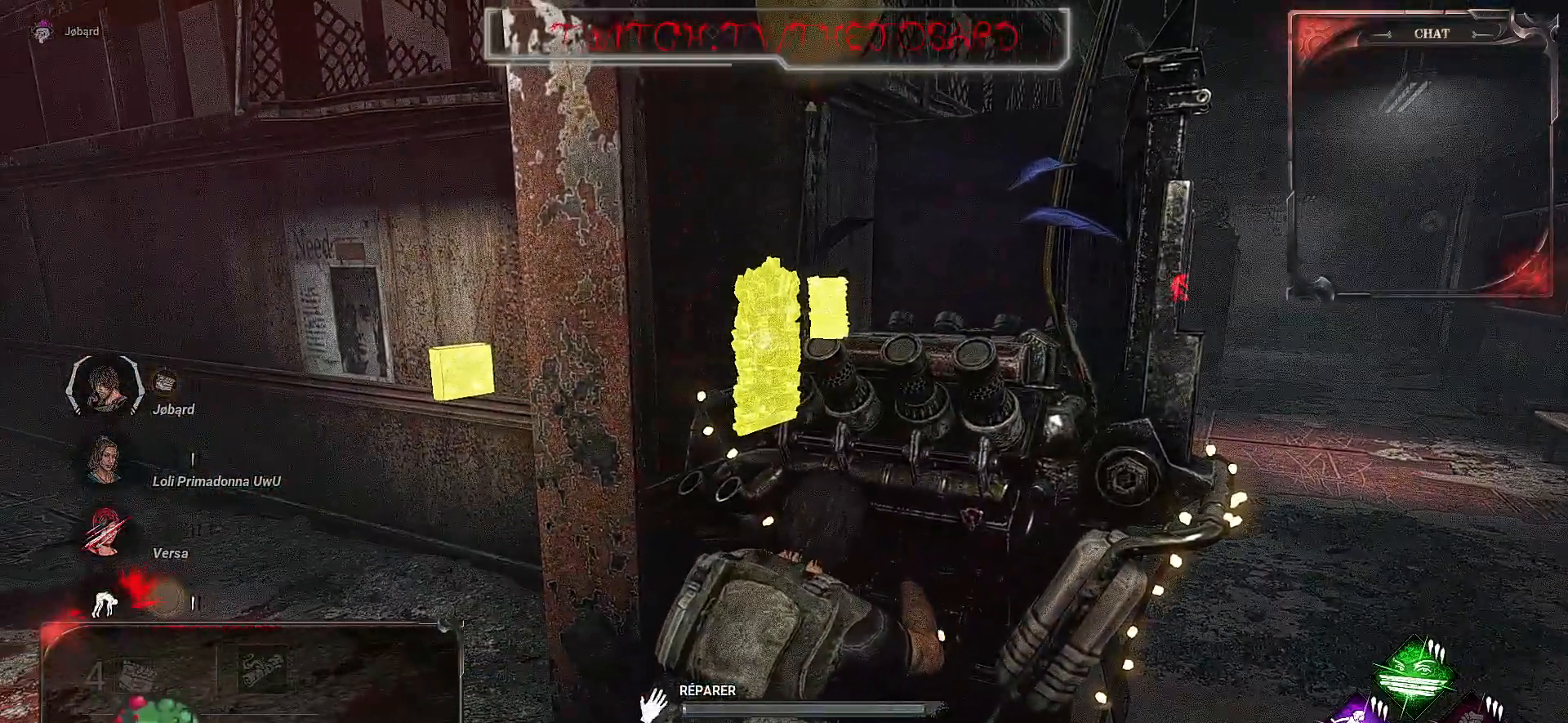
{"keys": [], "mouse": ["left"], "events": []}
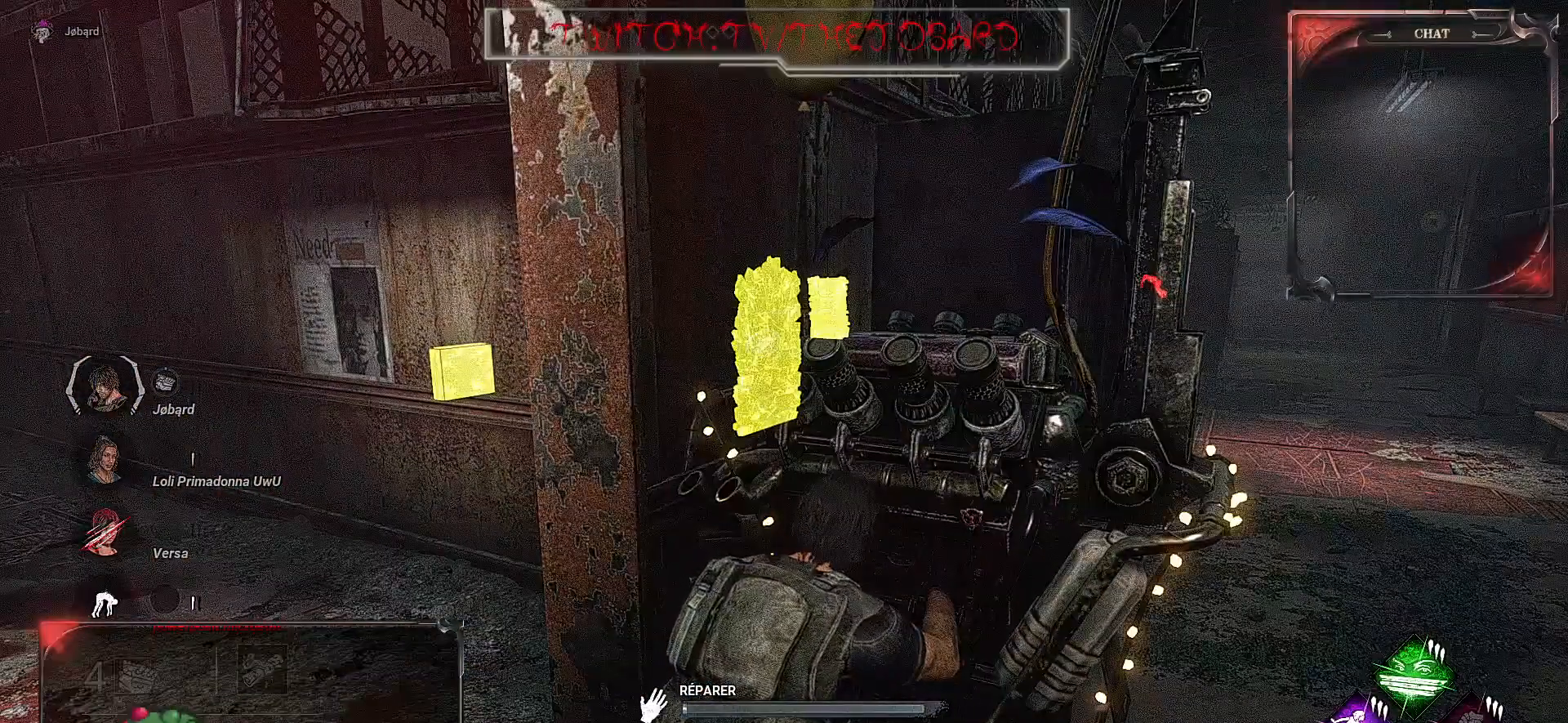
{"keys": [], "mouse": ["left"], "events": []}
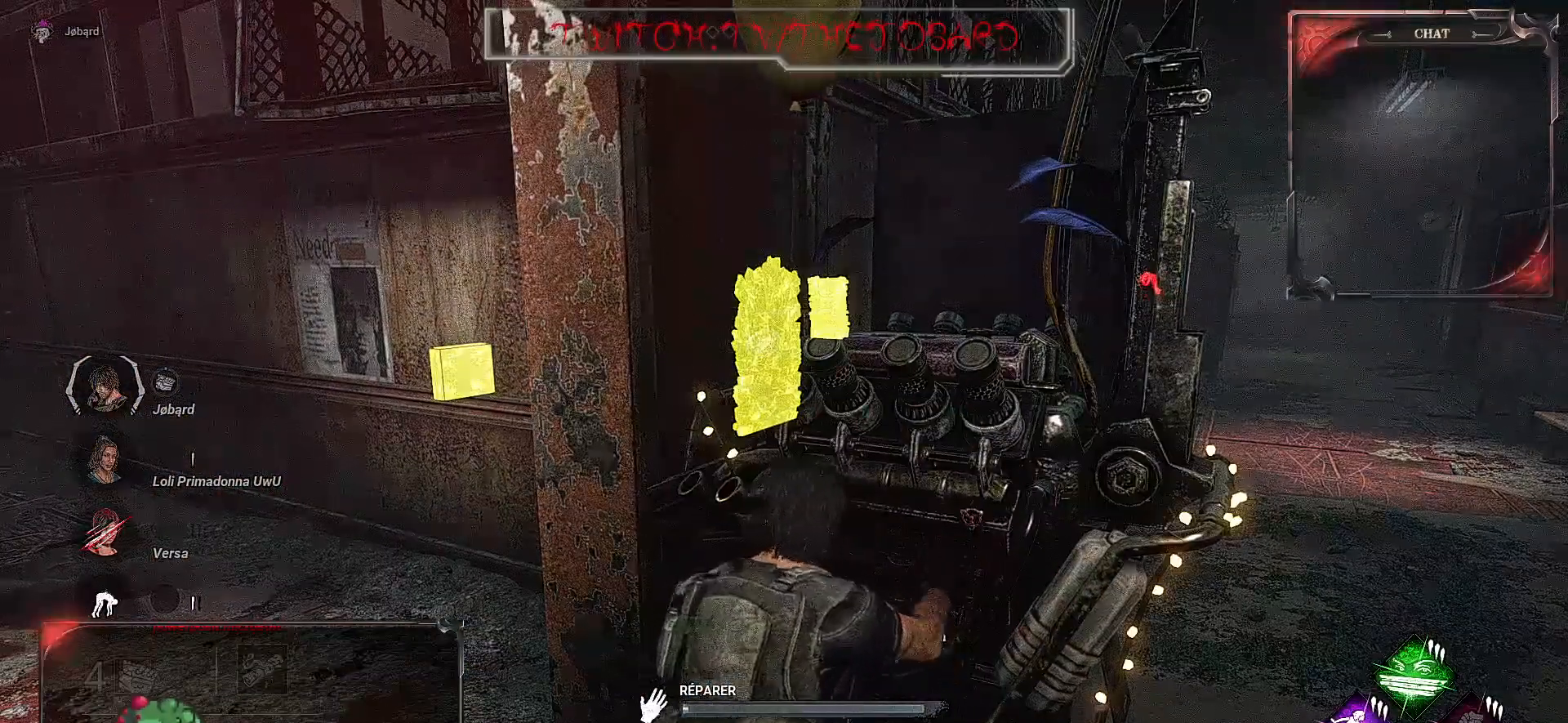
{"keys": [], "mouse": ["left"], "events": []}
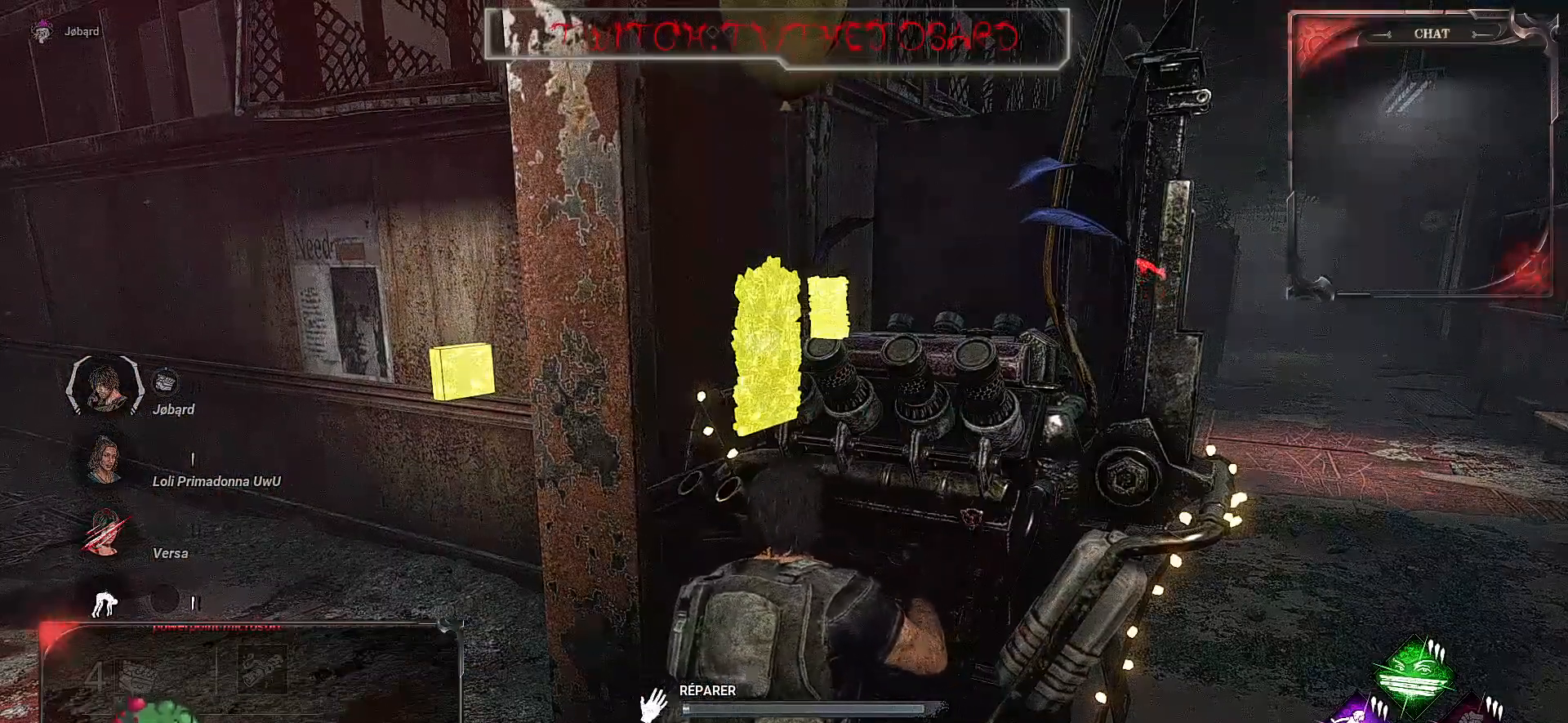
{"keys": [], "mouse": ["left"], "events": []}